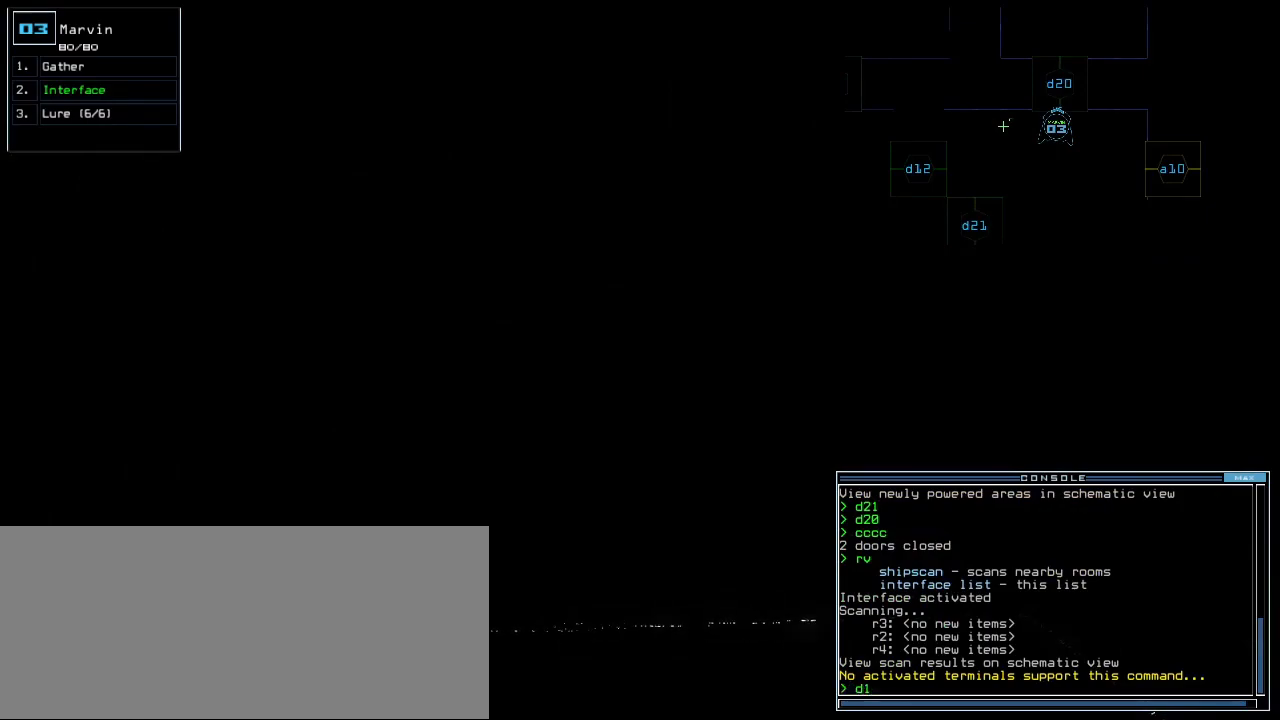
Gameplay with keyboard; each line is a JSON object with the keys held at the frame after it. "events" lists presses ("down") and releases ("up") of ".", "0", "1", "2", "3", "4", "5", "6", "7", "8", "9", "a", "b", "backspace", "c", "caps_lock", "comma", "ctrl_l", "ctrl_r", "d", "down", "e", "equals", "escape", "f", "f1", "g", "h", "i", "j", "k", "l", "left", "m", "minus", "n", "o", "p", "q", "quote", "r", "return", "right", "s", "semicolon", "shift_l", "shift_r", "space", "t", "tab", "tilde", "u", "up", "v", "w", "x", "y" and "z" between this image and that frame as [ms after this image, input, new state], when the widget could be followed in between. No other keys are recorded. Mouse input is not recorded.
{"keys": [], "events": []}
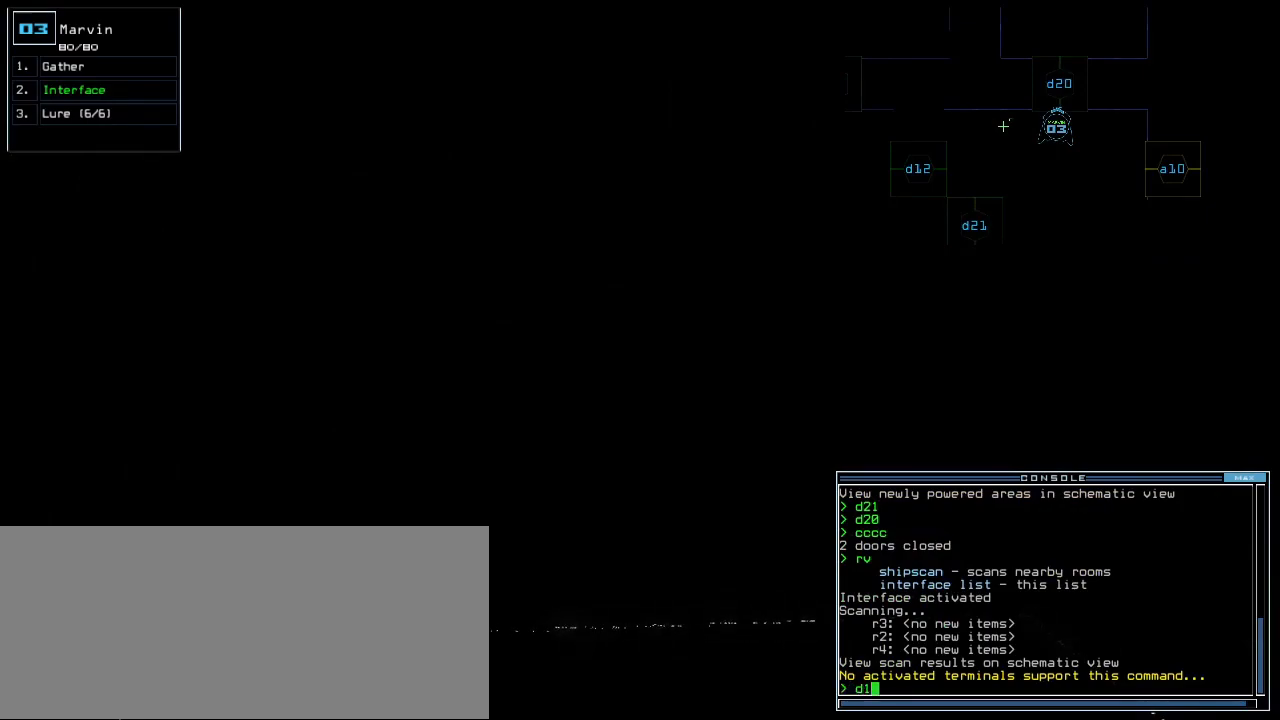
{"keys": [], "events": [[333, "escape", "down"], [417, "escape", "up"]]}
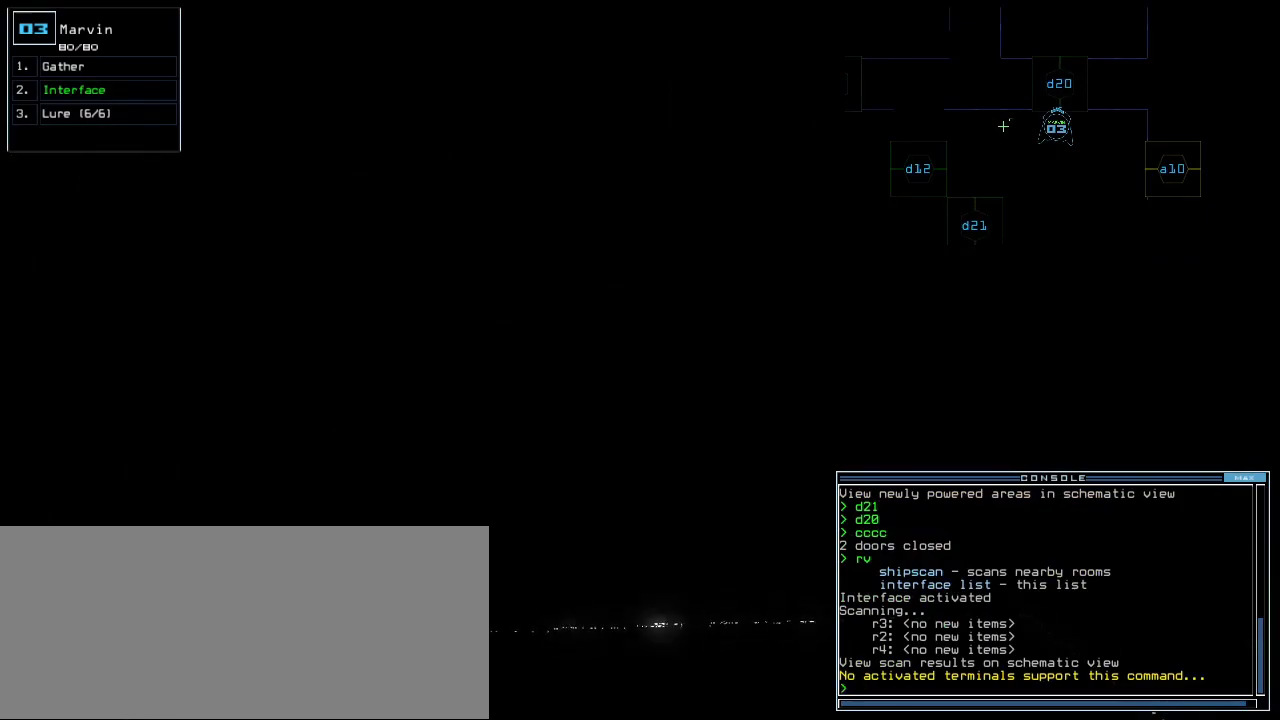
{"keys": [], "events": [[100, "d", "down"], [117, "d", "up"], [183, "d", "down"], [283, "d", "up"], [300, "space", "down"], [367, "a", "down"], [417, "a", "up"], [433, "space", "up"]]}
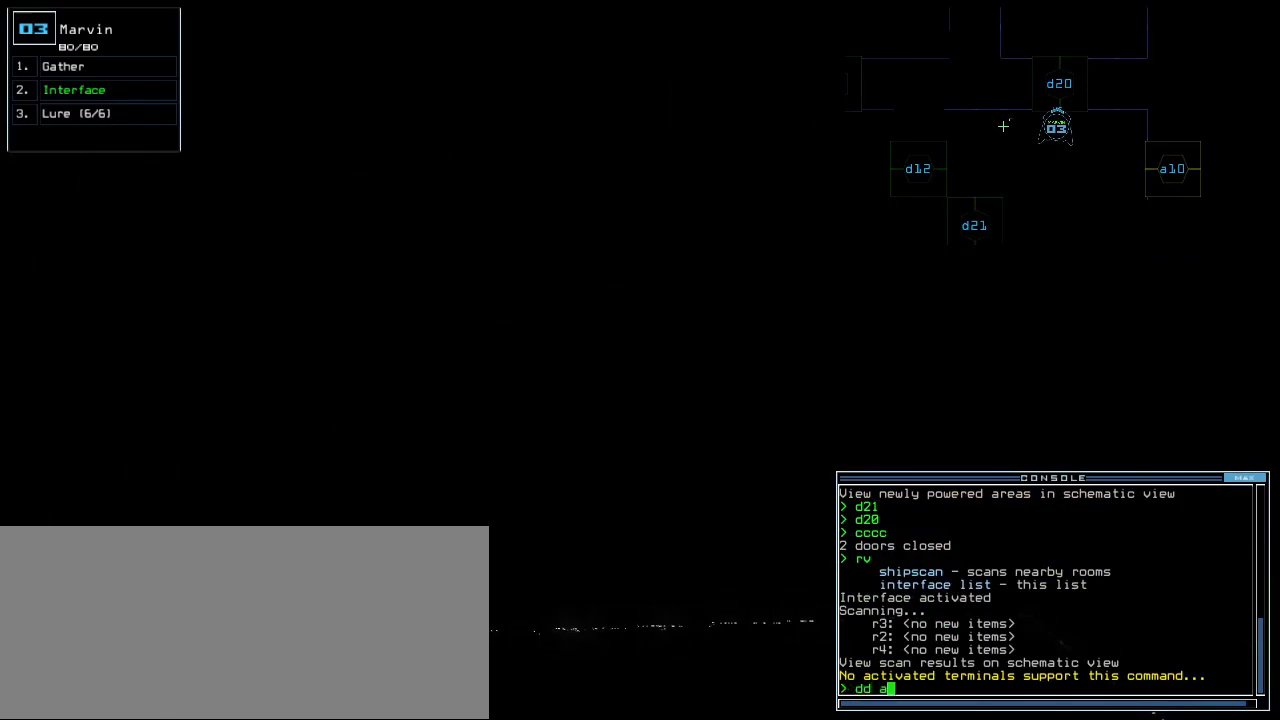
{"keys": [], "events": [[33, "1", "down"], [133, "0", "down"], [133, "1", "up"], [200, "0", "up"], [383, "return", "down"], [433, "return", "up"]]}
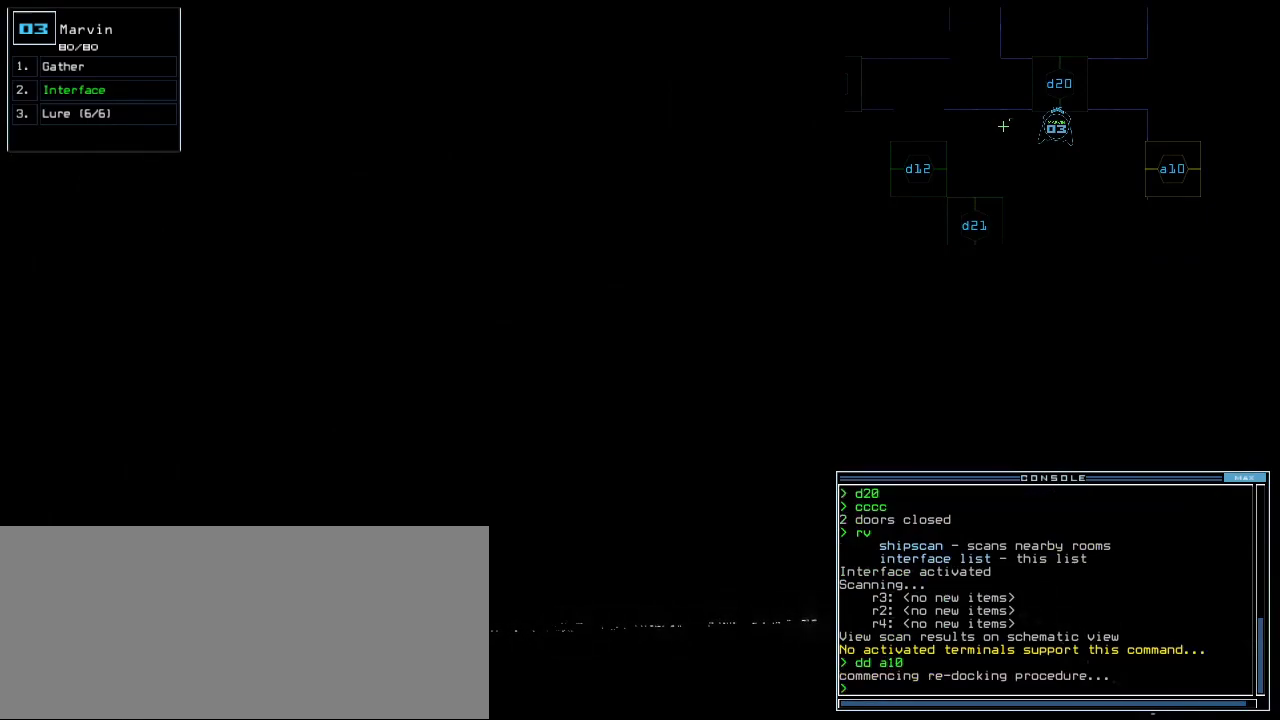
{"keys": [], "events": []}
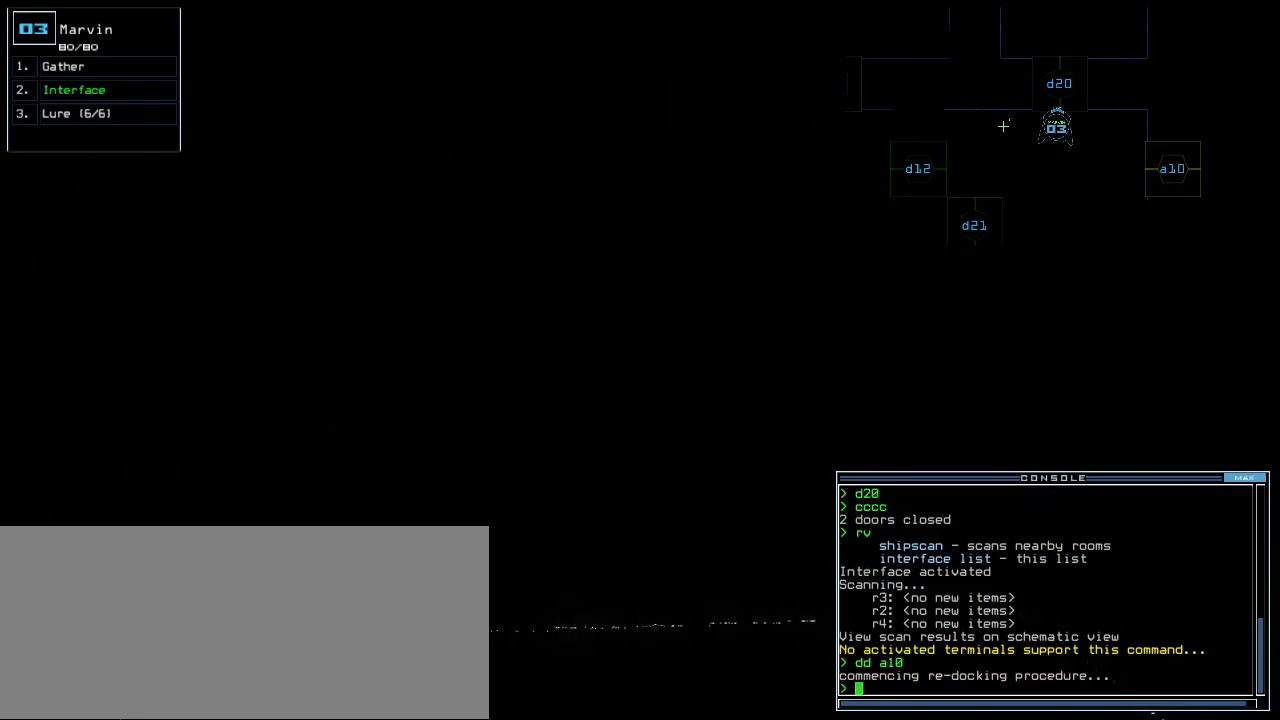
{"keys": ["return"], "events": [[233, "r", "down"], [317, "r", "up"], [417, "v", "down"], [467, "return", "down"], [500, "v", "up"]]}
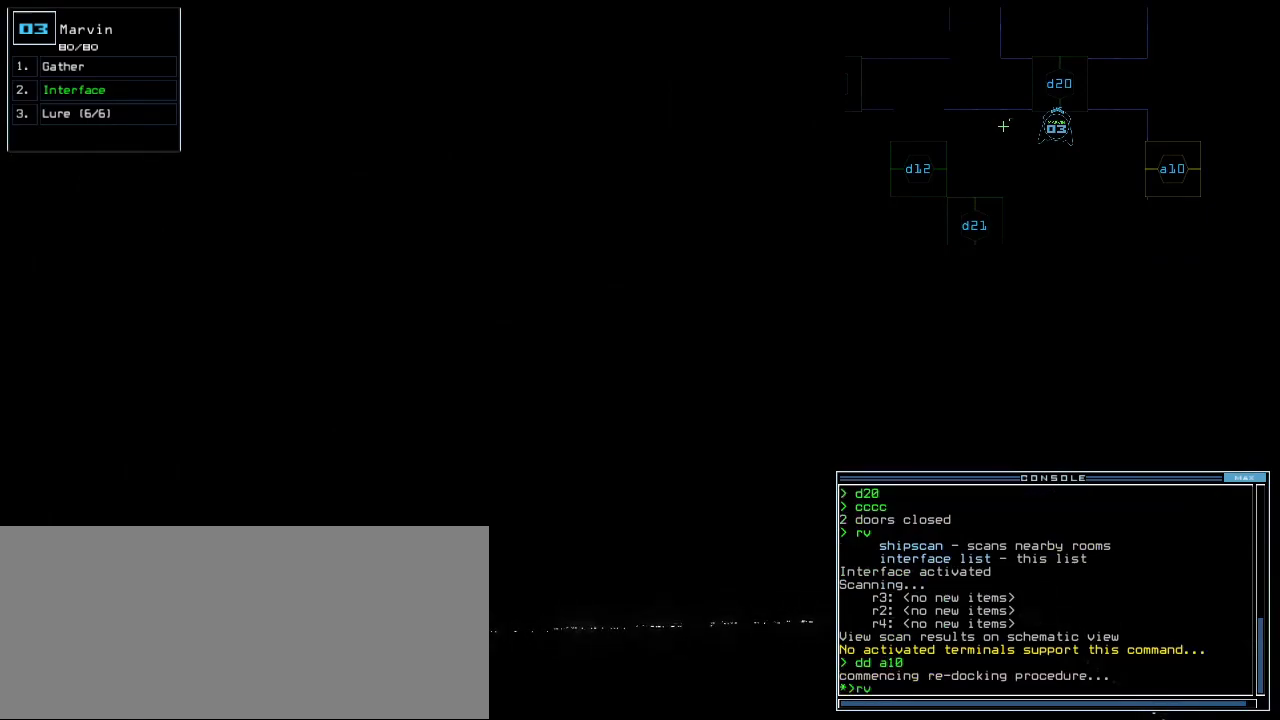
{"keys": [], "events": [[33, "return", "up"]]}
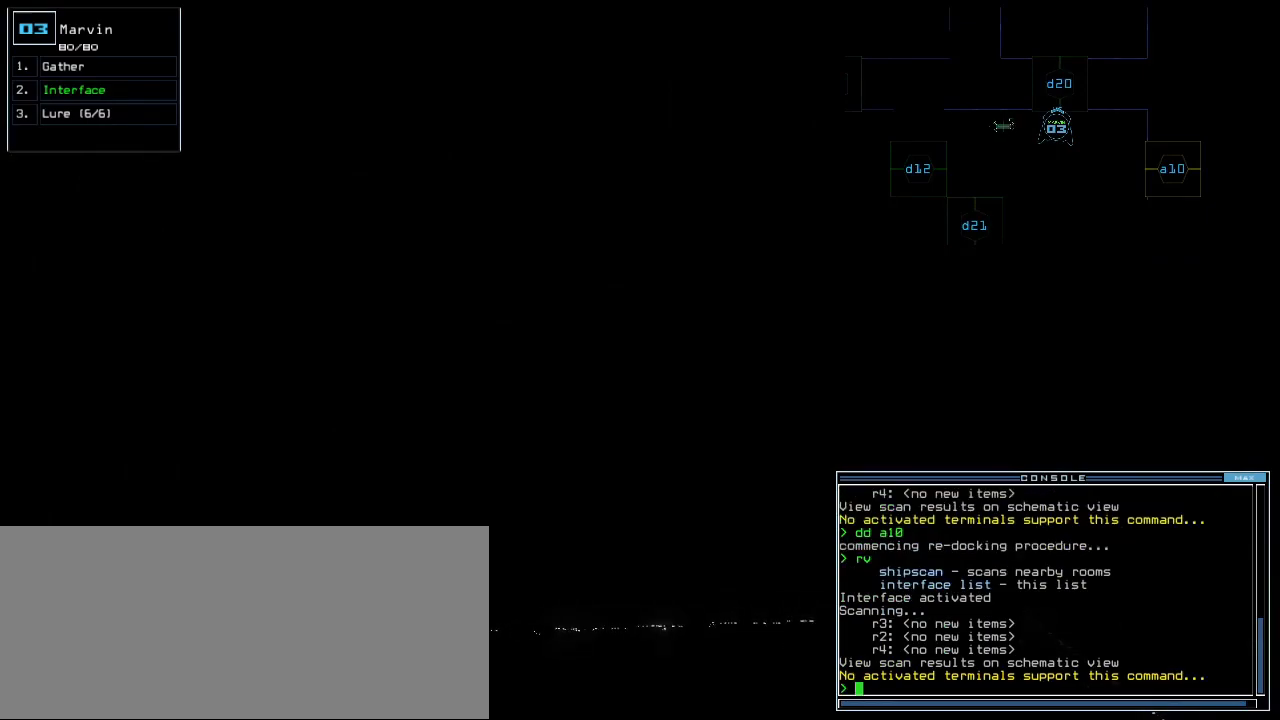
{"keys": [], "events": []}
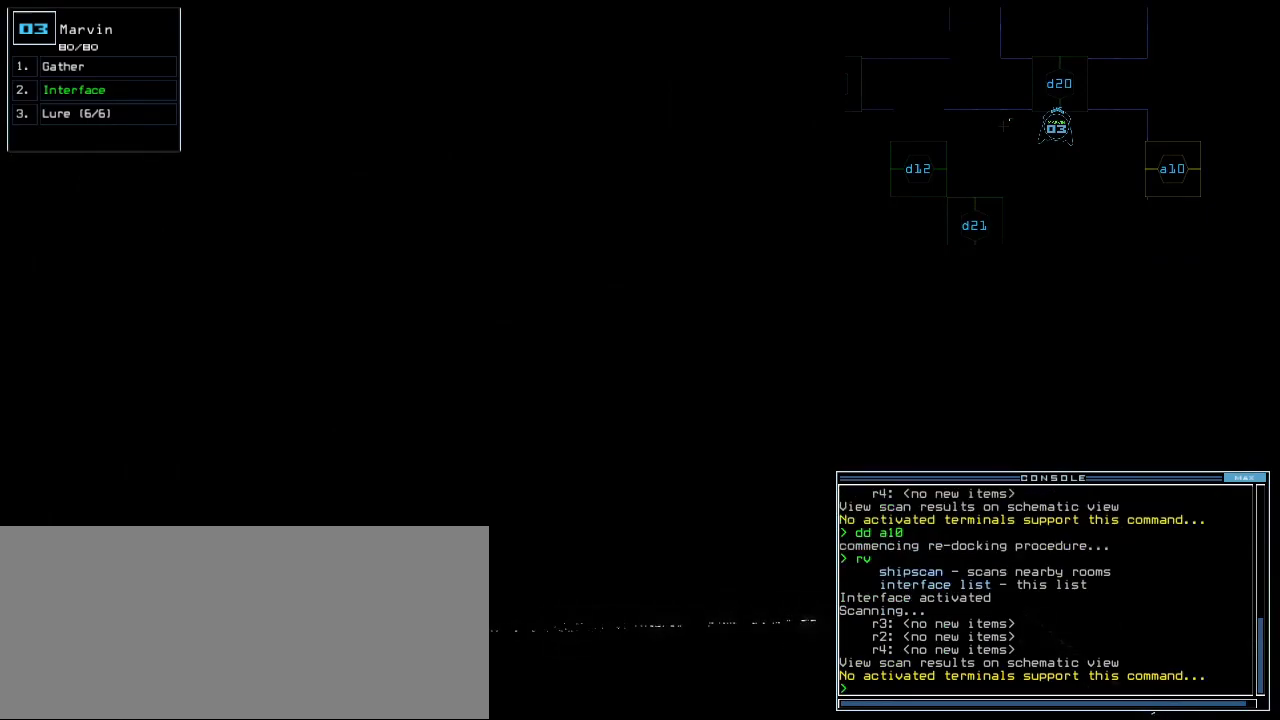
{"keys": [], "events": []}
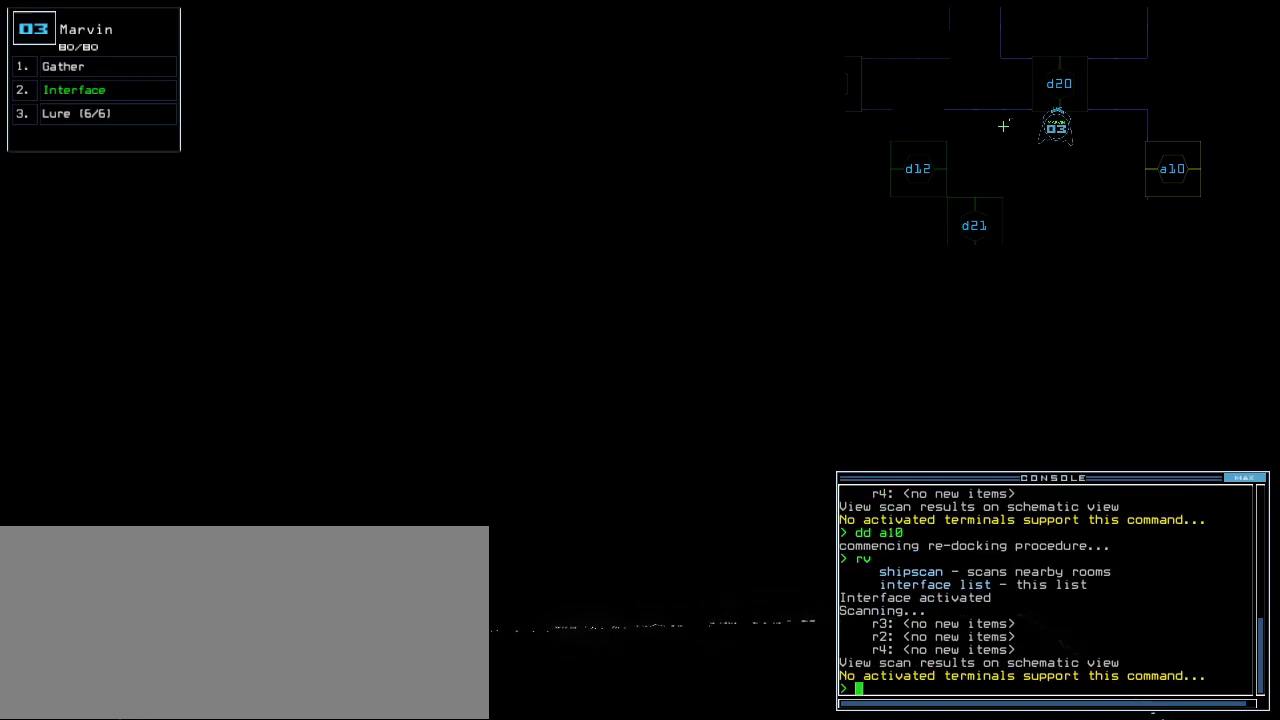
{"keys": [], "events": []}
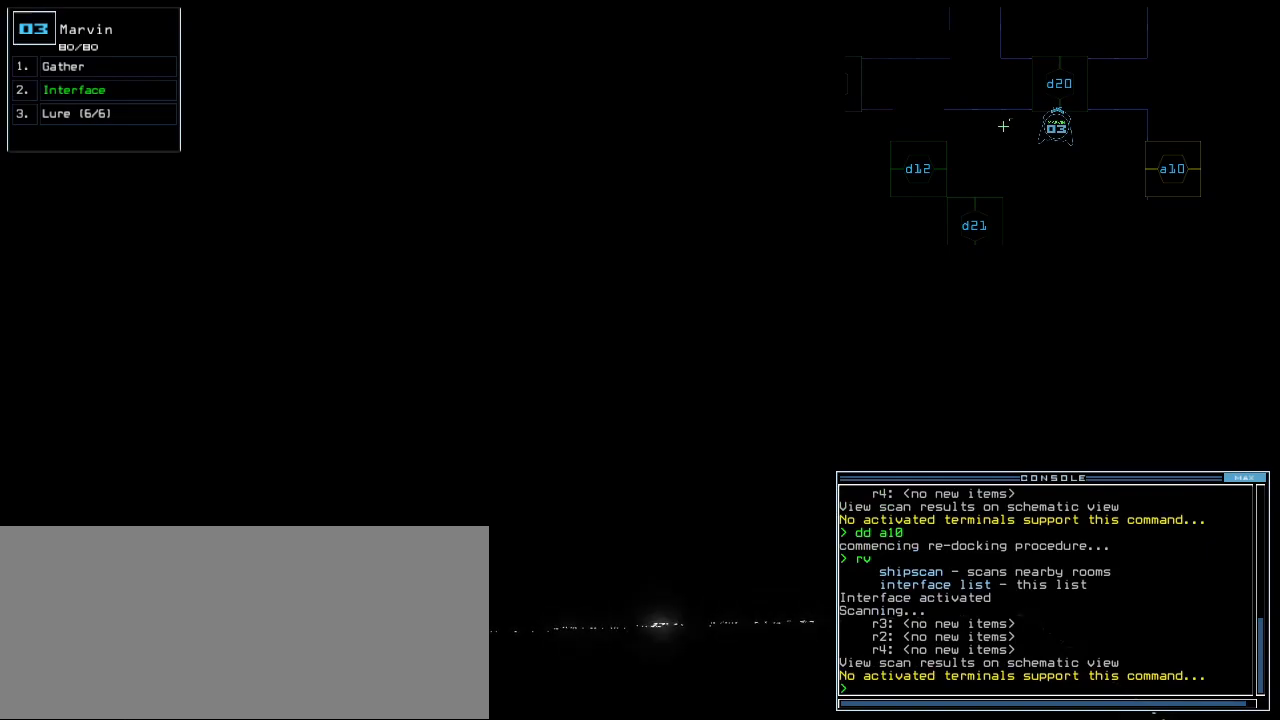
{"keys": [], "events": []}
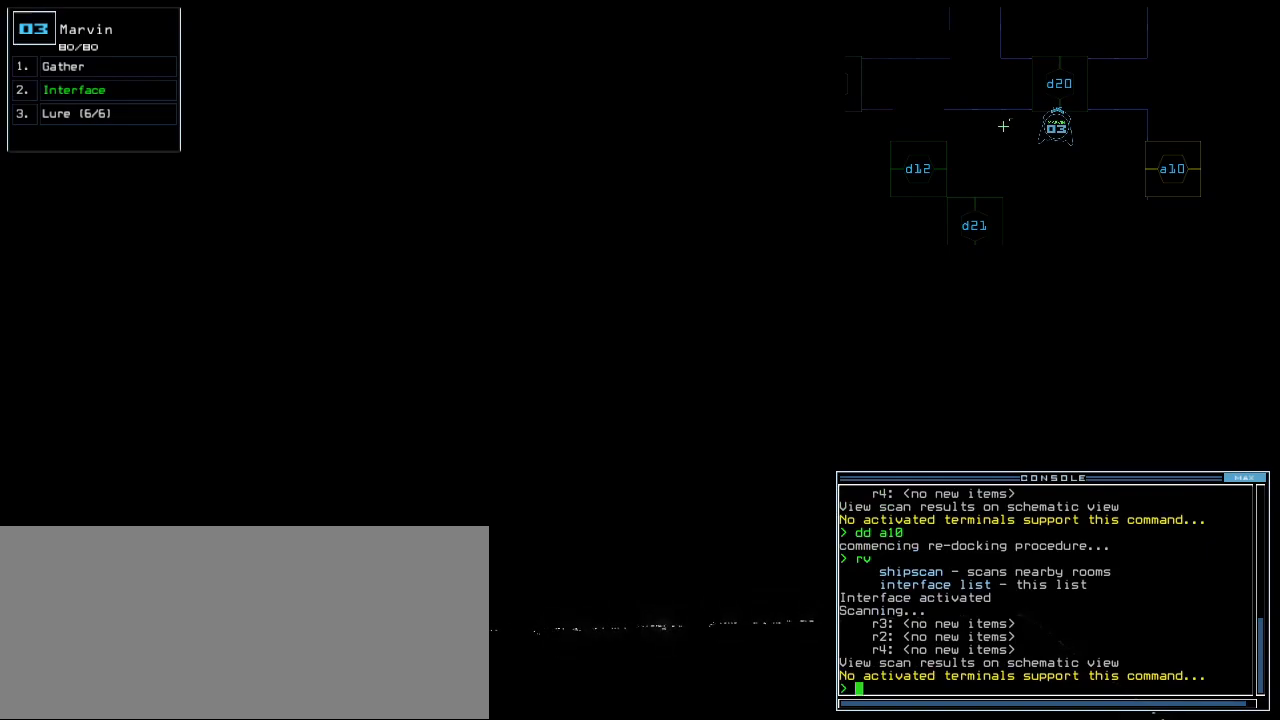
{"keys": [], "events": []}
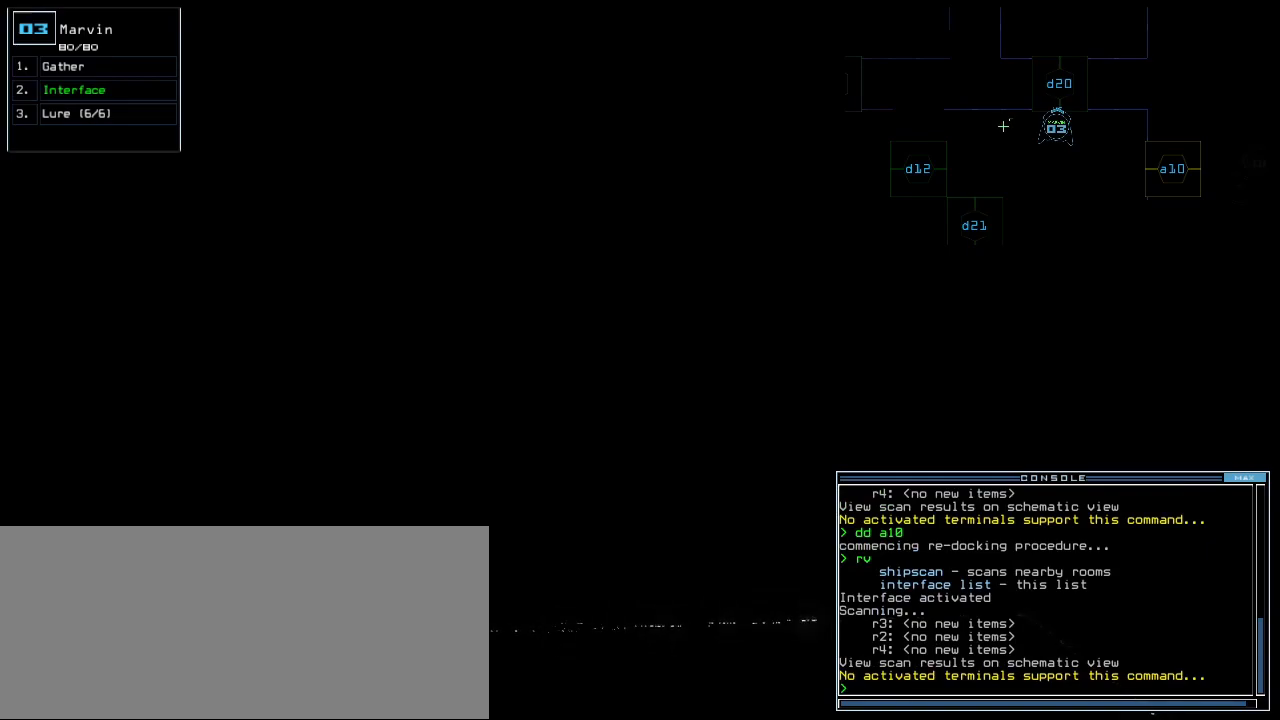
{"keys": [], "events": []}
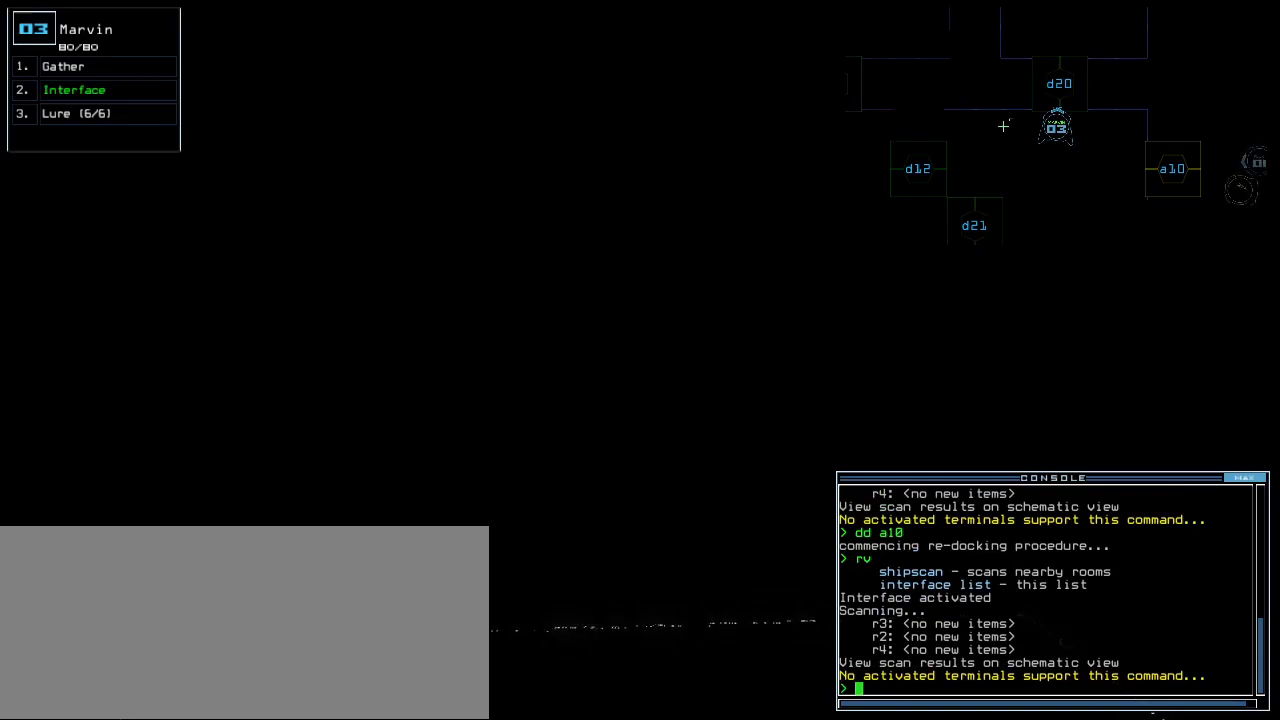
{"keys": [], "events": []}
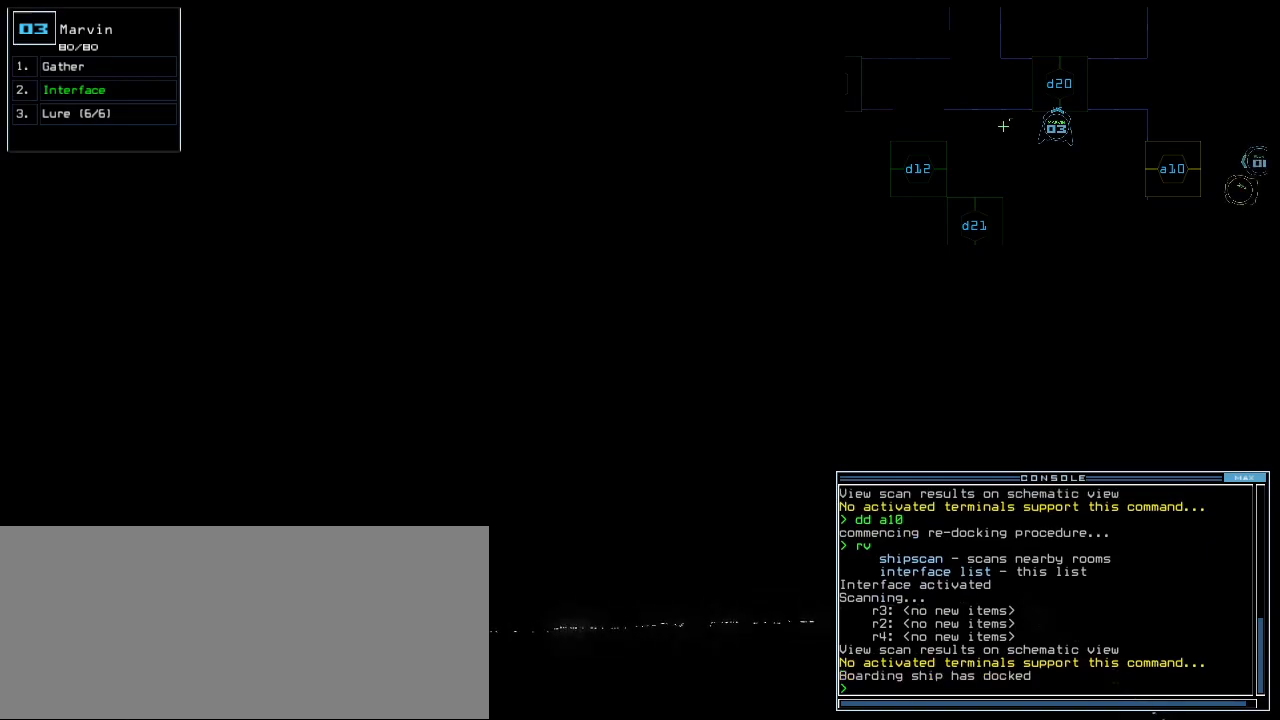
{"keys": [], "events": [[217, "a", "down"], [283, "r", "down"], [383, "a", "up"], [383, "return", "down"], [400, "r", "up"], [433, "return", "up"]]}
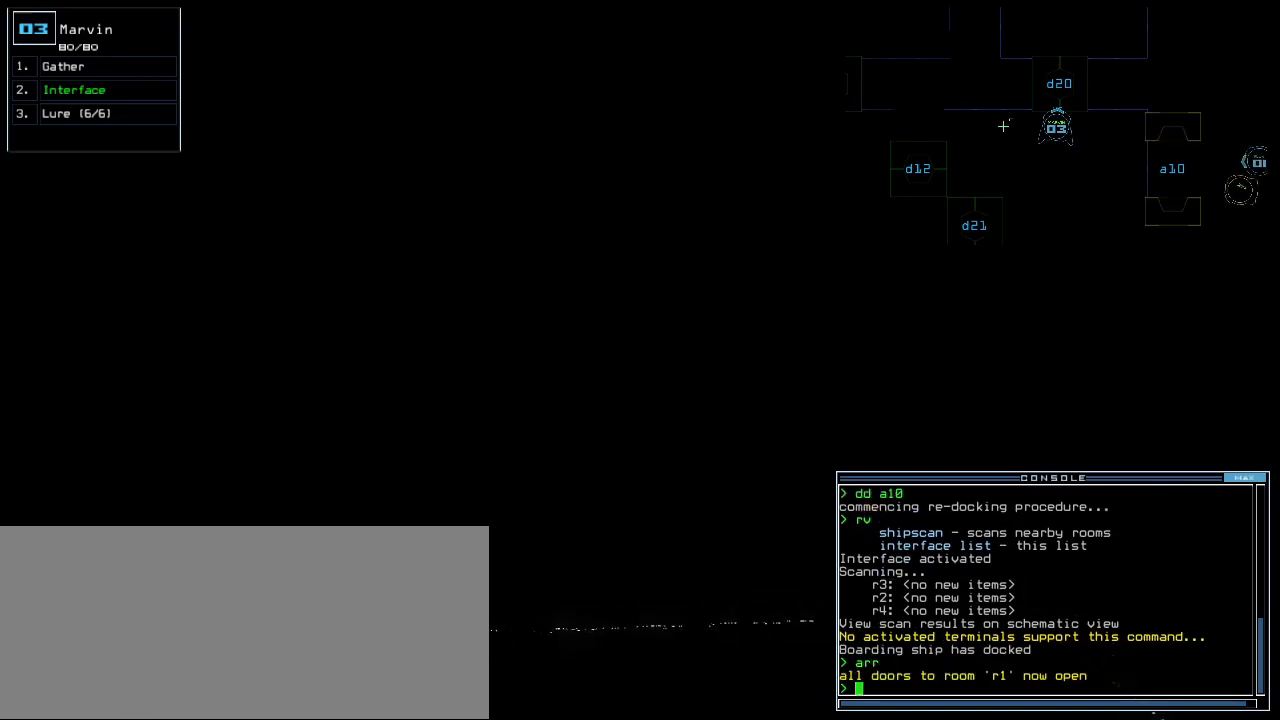
{"keys": [], "events": []}
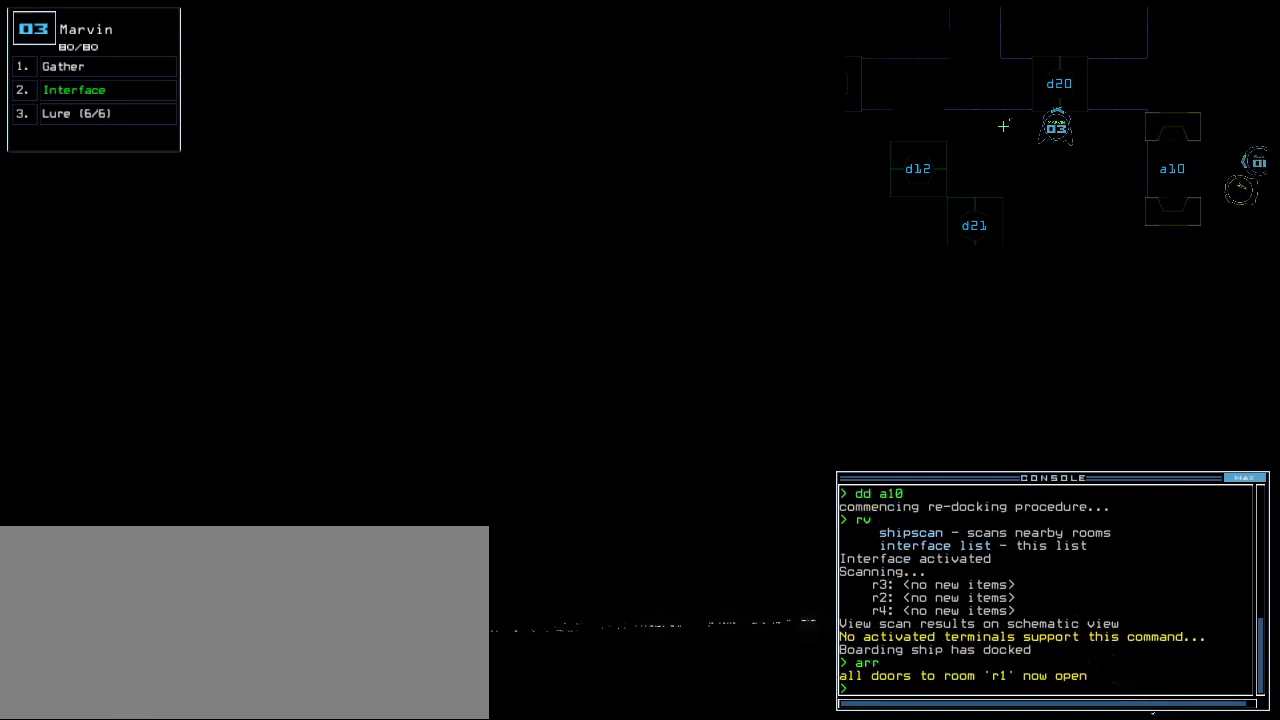
{"keys": ["return"], "events": [[217, "r", "down"], [283, "r", "up"], [400, "v", "down"], [467, "return", "down"], [483, "v", "up"]]}
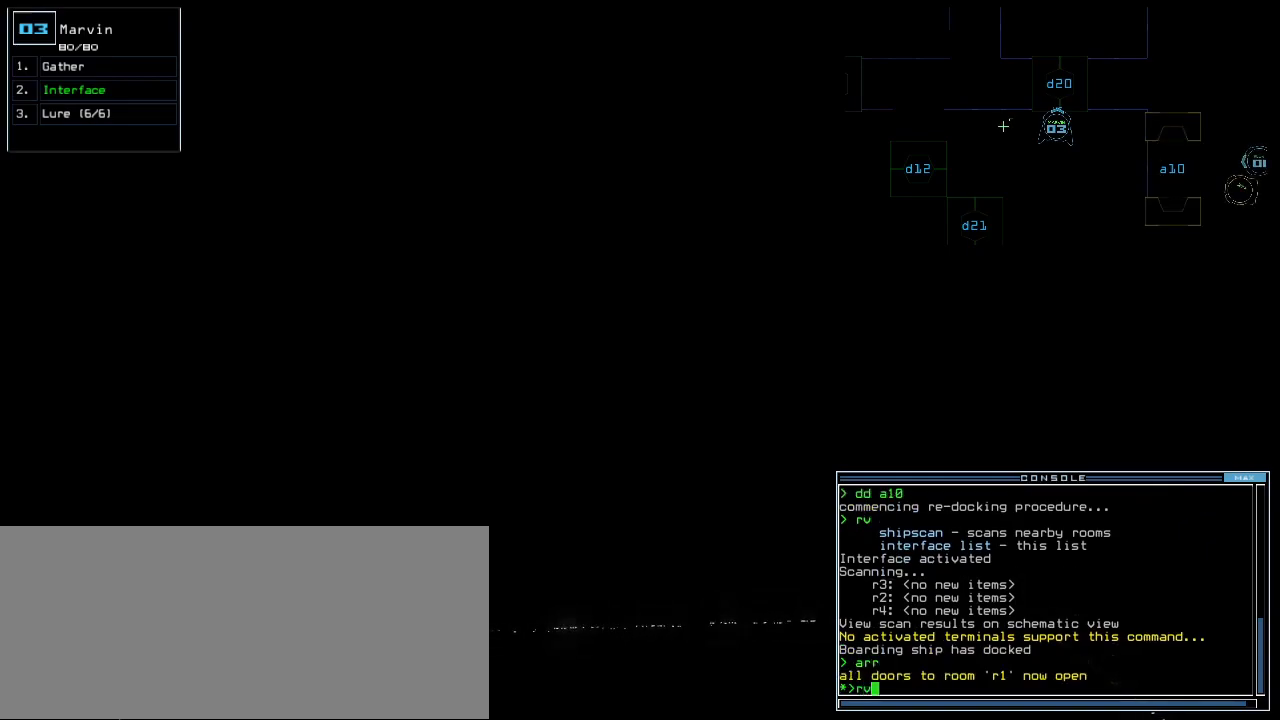
{"keys": [], "events": [[67, "return", "up"]]}
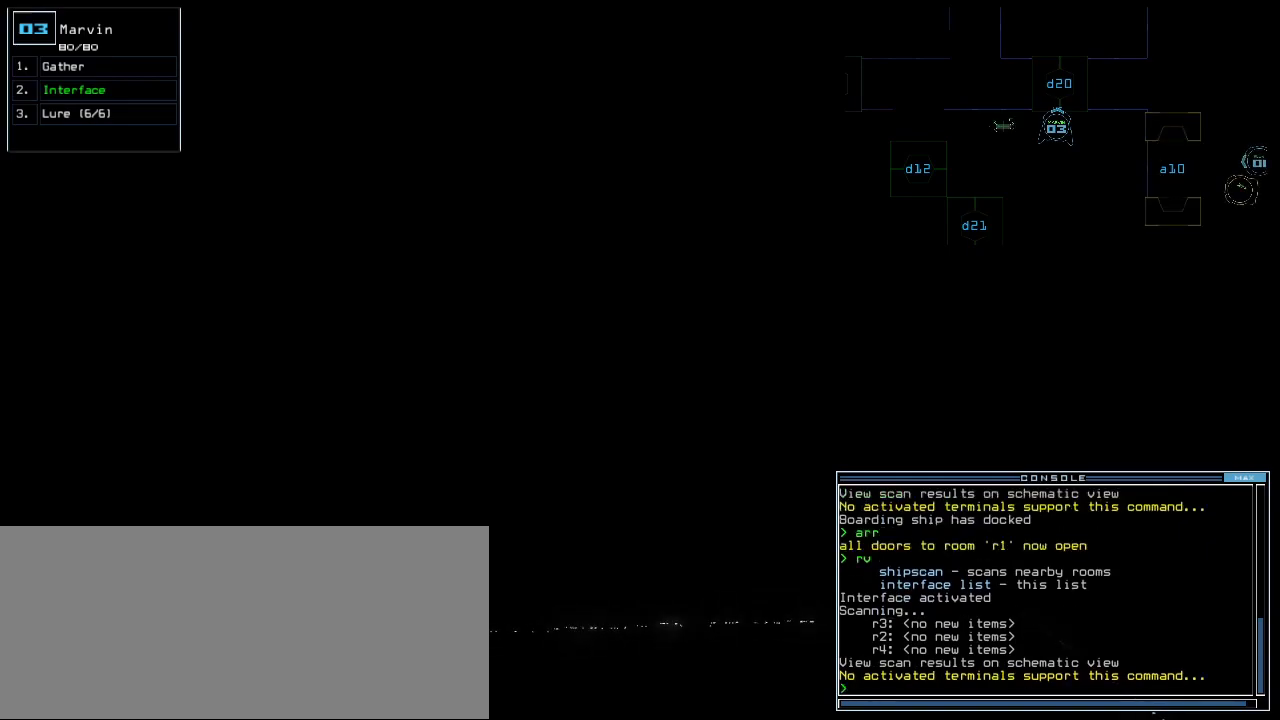
{"keys": [], "events": []}
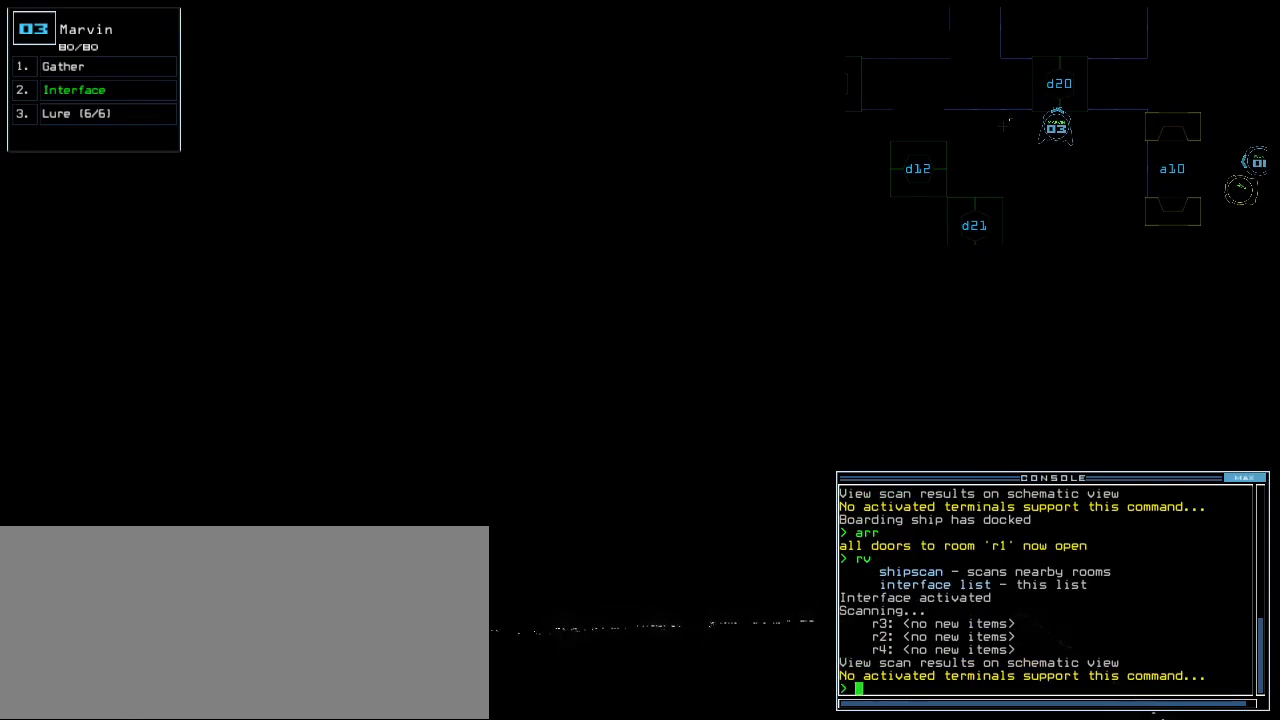
{"keys": [], "events": []}
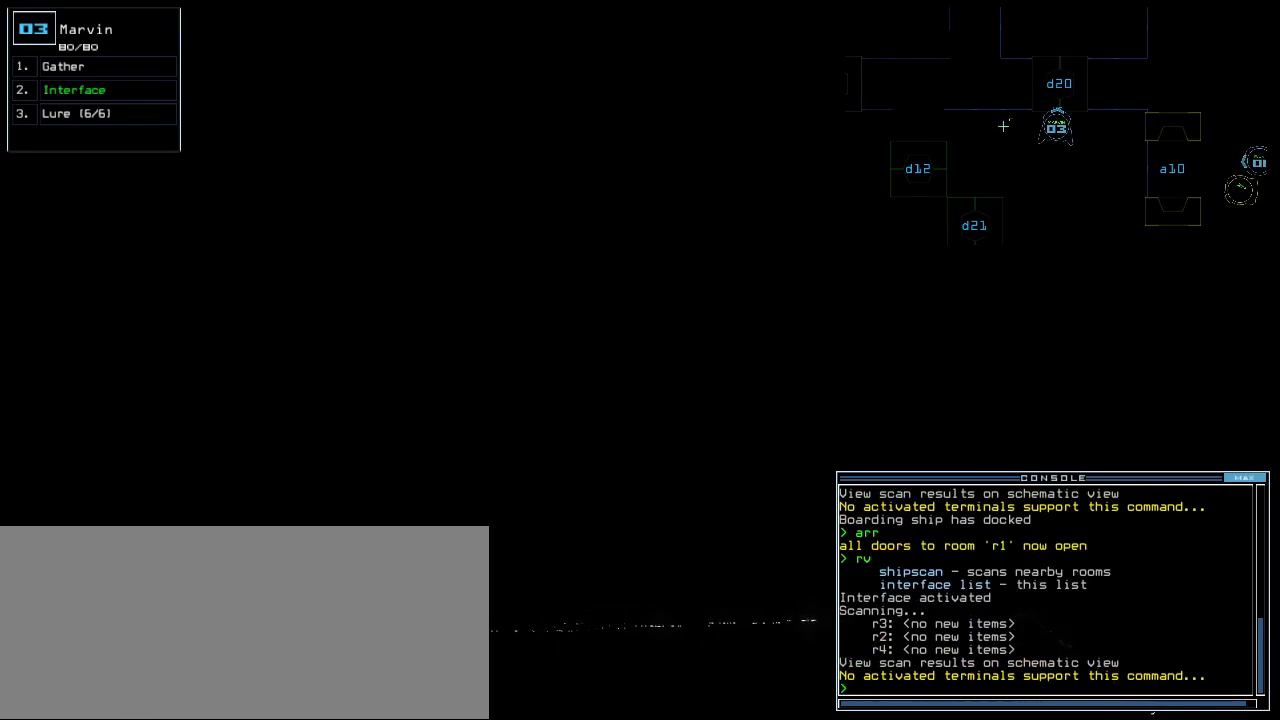
{"keys": [], "events": [[183, "r", "down"], [233, "r", "up"], [383, "v", "down"], [467, "v", "up"]]}
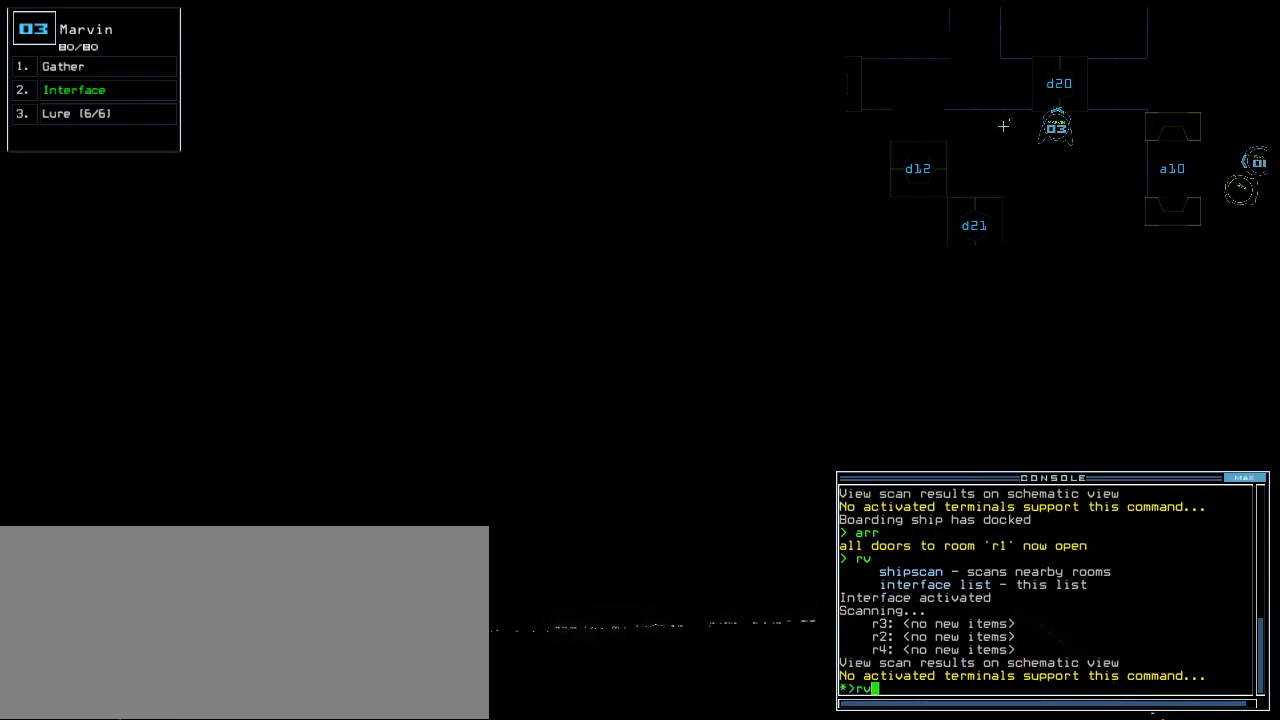
{"keys": [], "events": []}
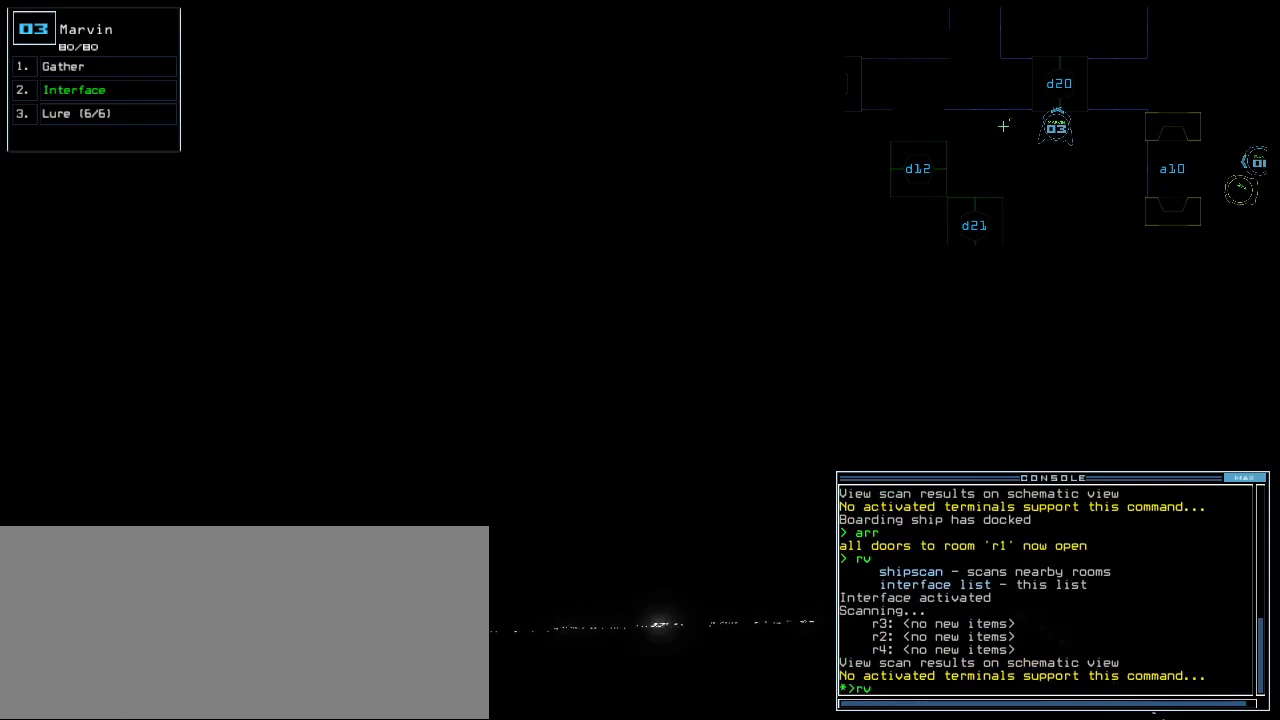
{"keys": [], "events": []}
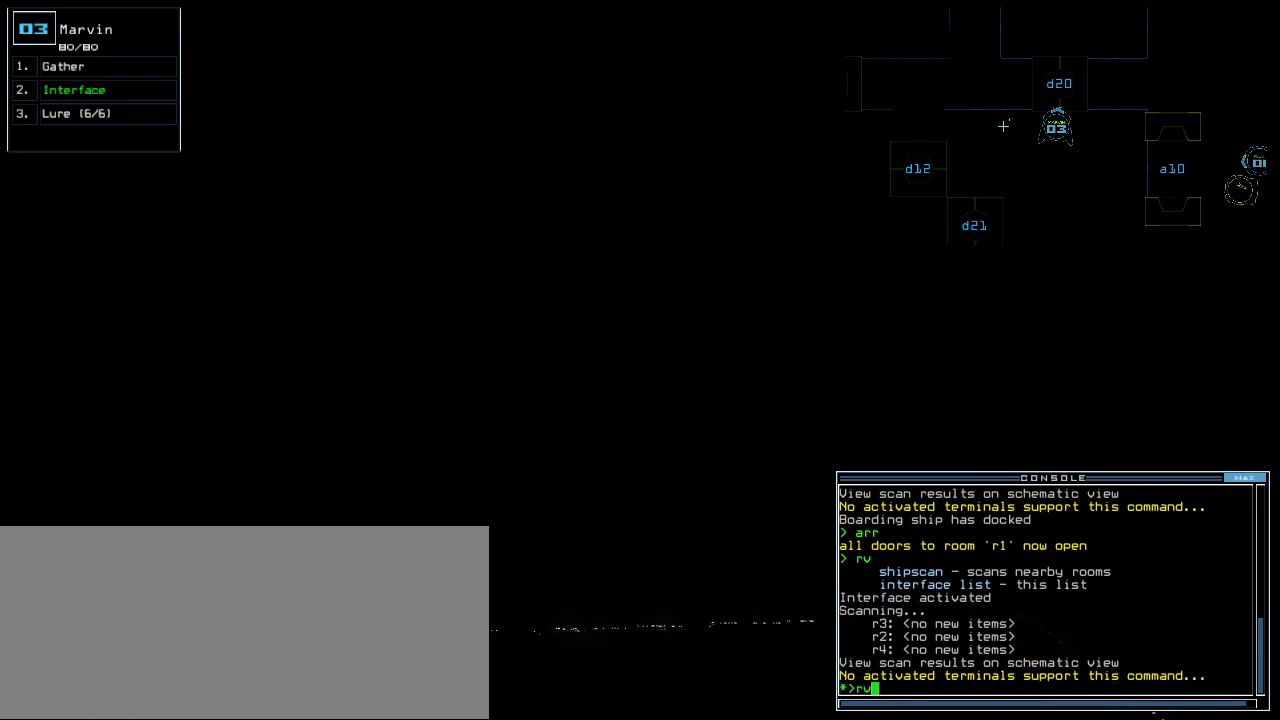
{"keys": [], "events": []}
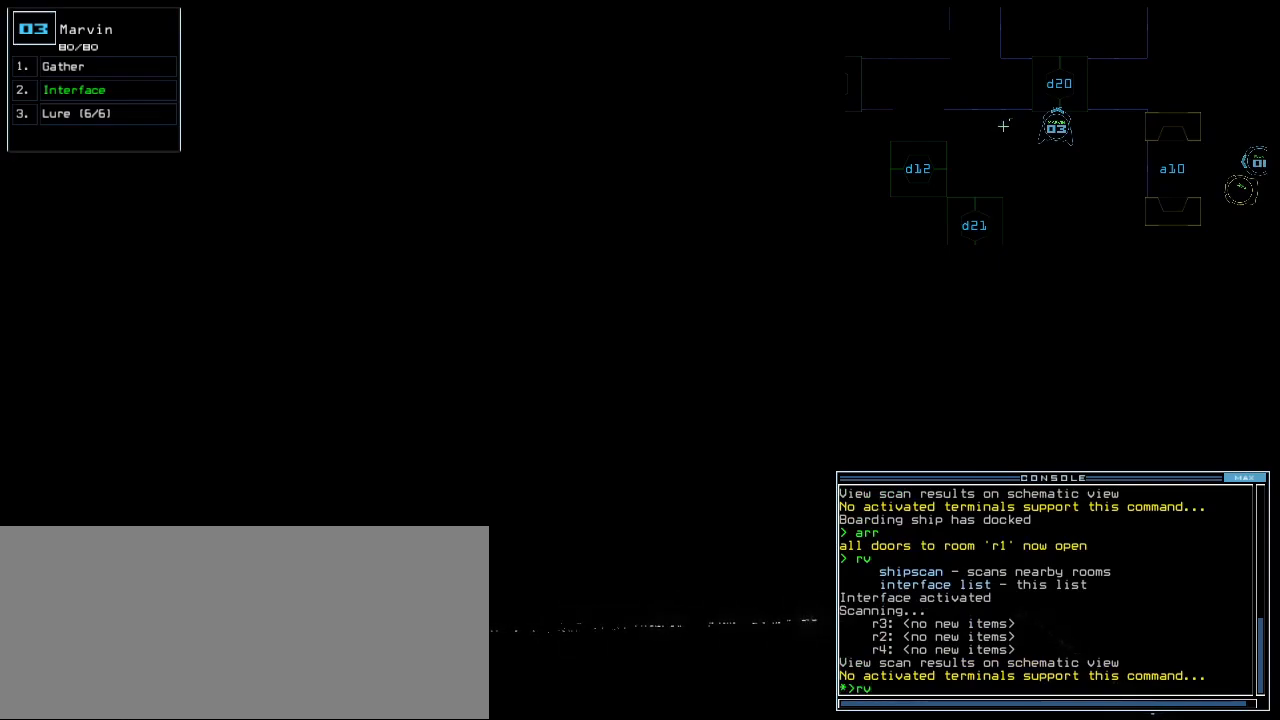
{"keys": [], "events": []}
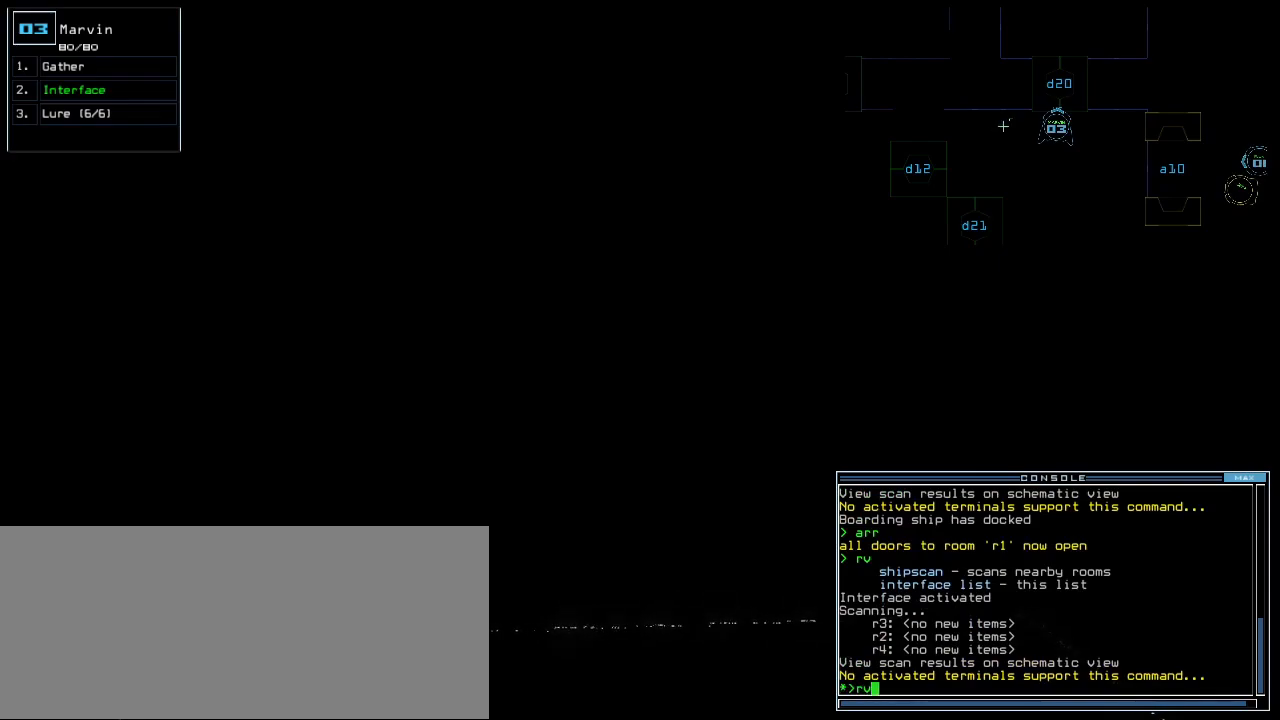
{"keys": [], "events": [[417, "return", "down"], [500, "return", "up"]]}
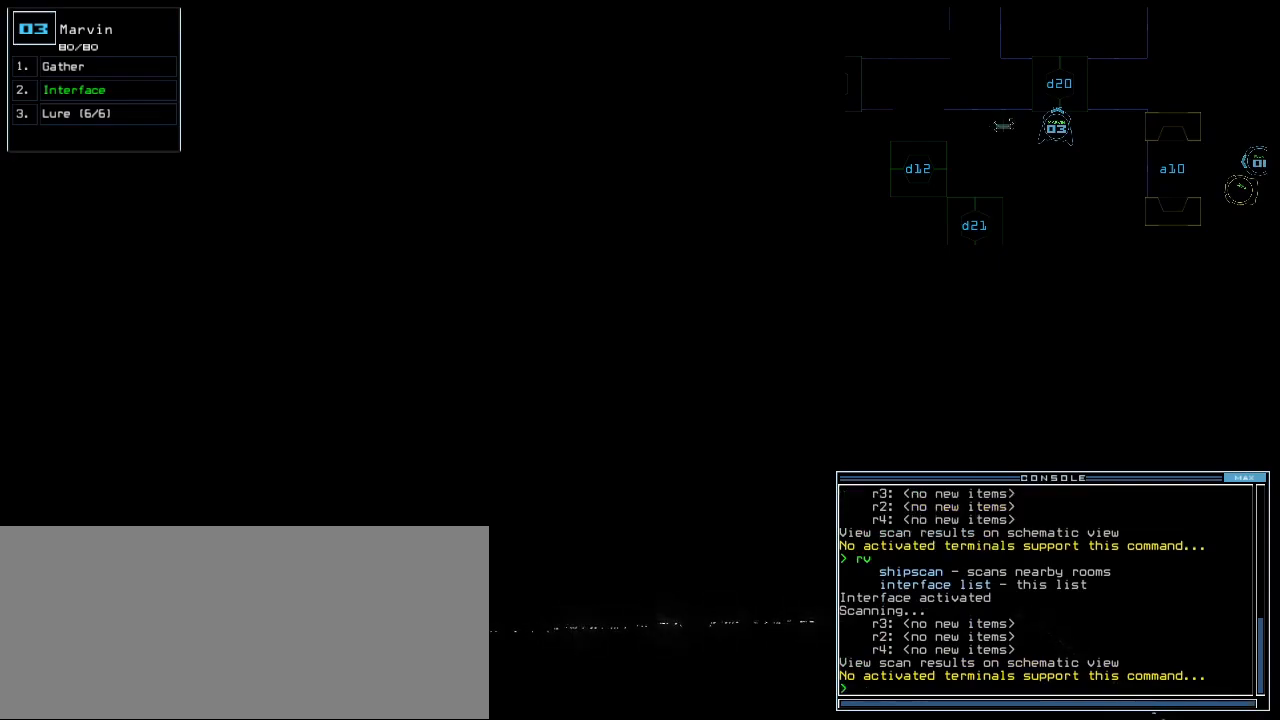
{"keys": [], "events": []}